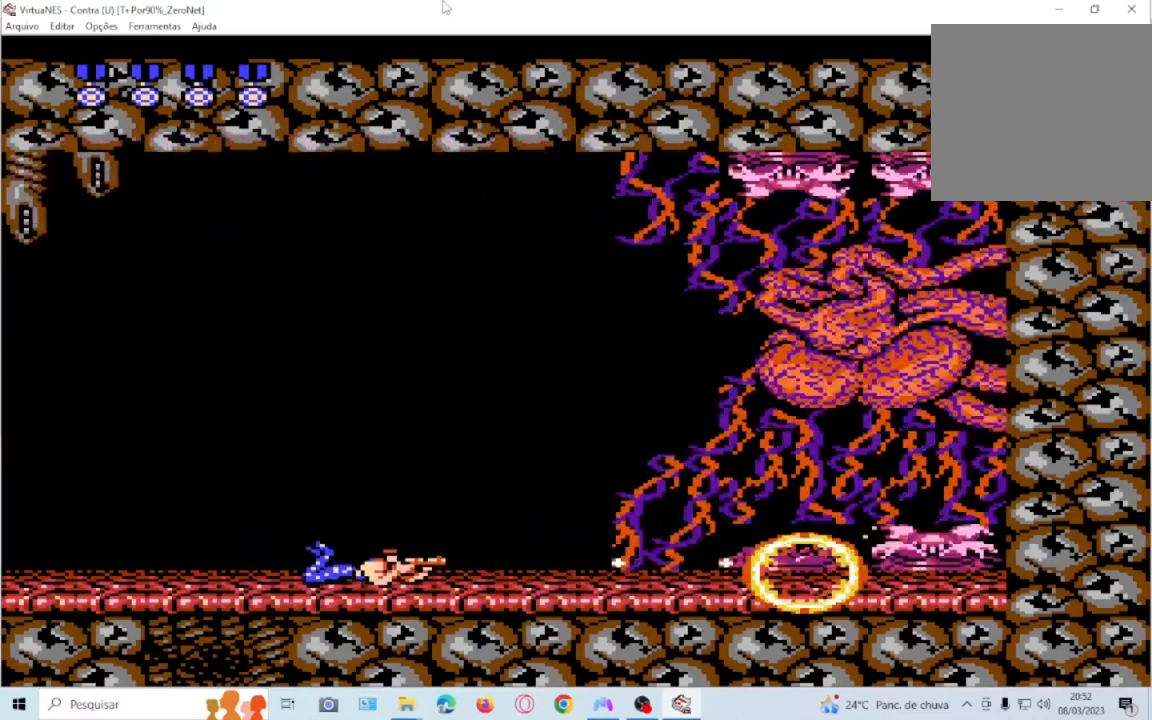
Gameplay with a controller (PlayStation layout); each line is a JSON object with the inputs held at the frame after it (dt_ms = milliseconds from this image to that frame). "events" lists button and stick changes between this image and that frame as [ms after this image, input, new state], when the widget could be followed in between. Not read: L3 R3 left_stick right_stick.
{"dt_ms": 500, "buttons": ["DPAD_DOWN"], "events": []}
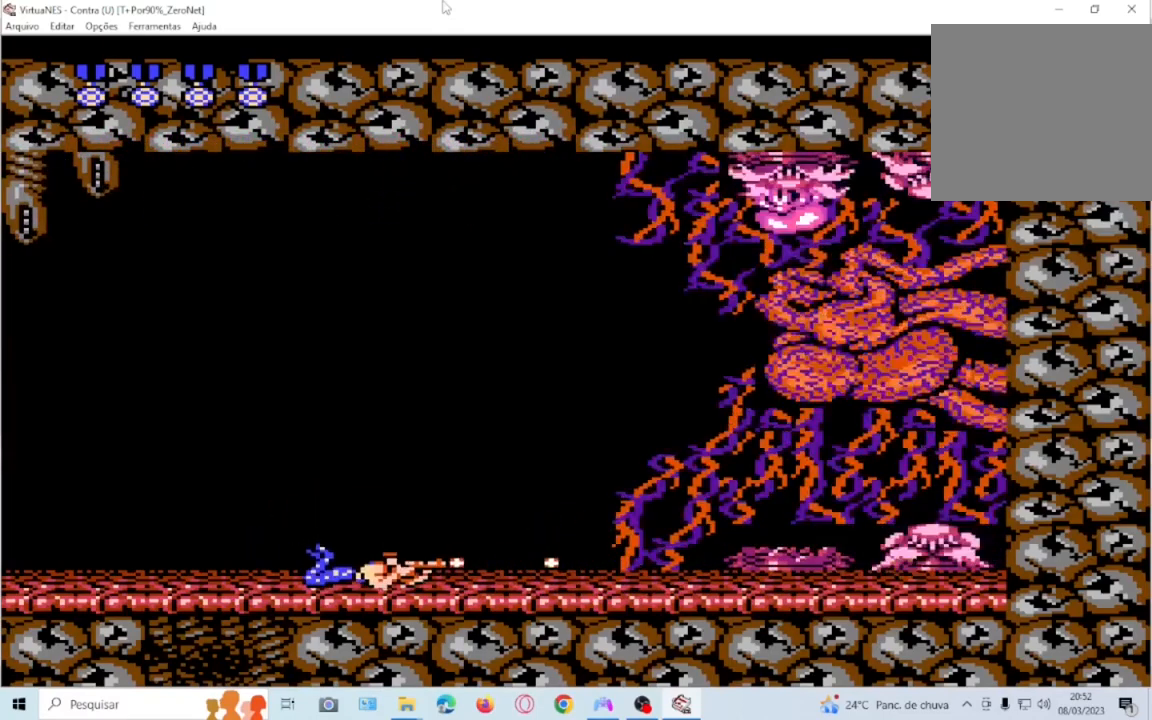
{"dt_ms": 501, "buttons": ["DPAD_DOWN"], "events": []}
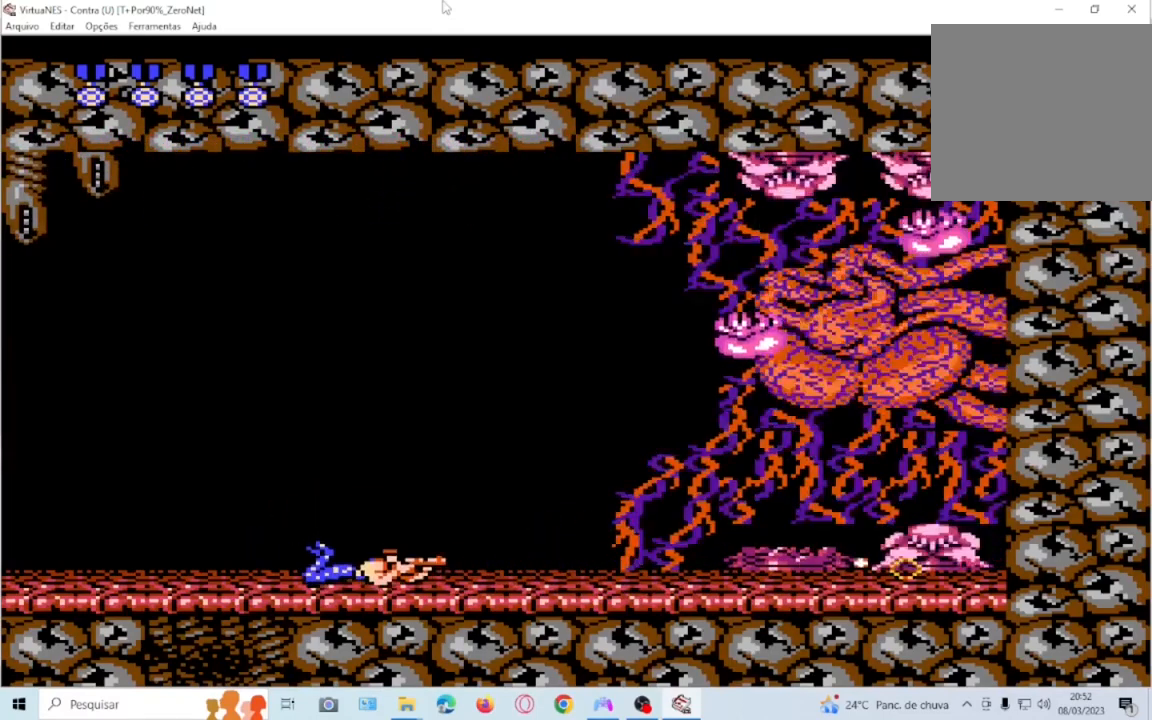
{"dt_ms": 500, "buttons": ["DPAD_DOWN"], "events": []}
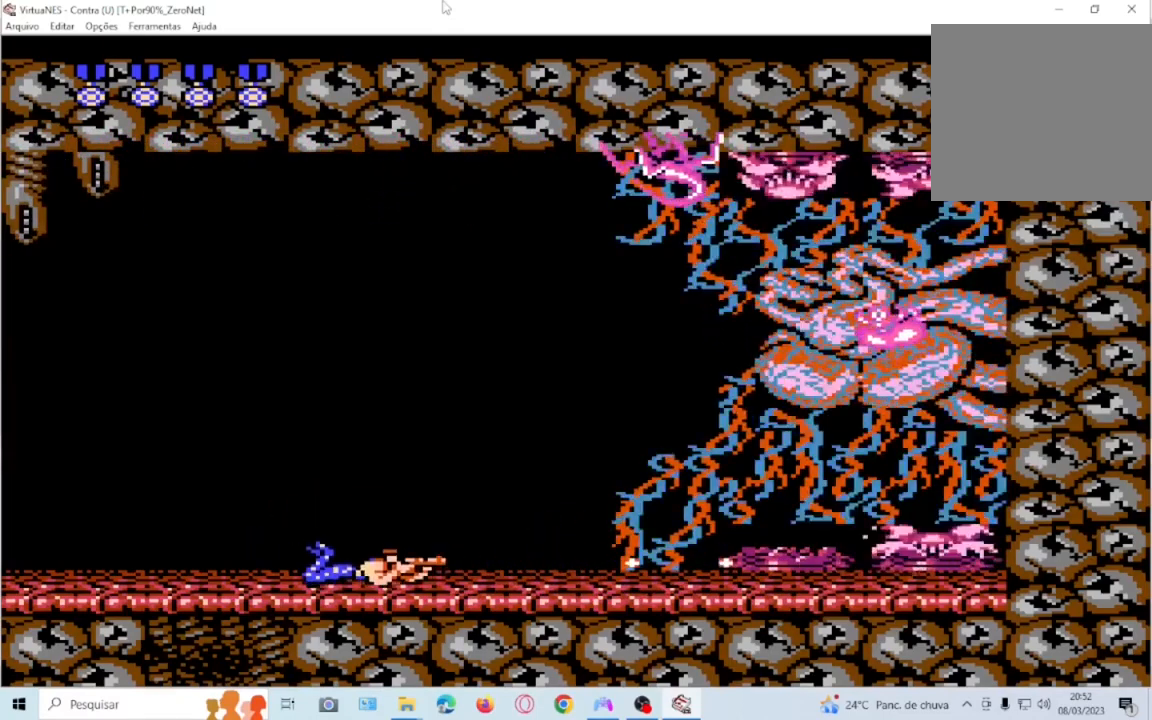
{"dt_ms": 501, "buttons": ["DPAD_DOWN"], "events": []}
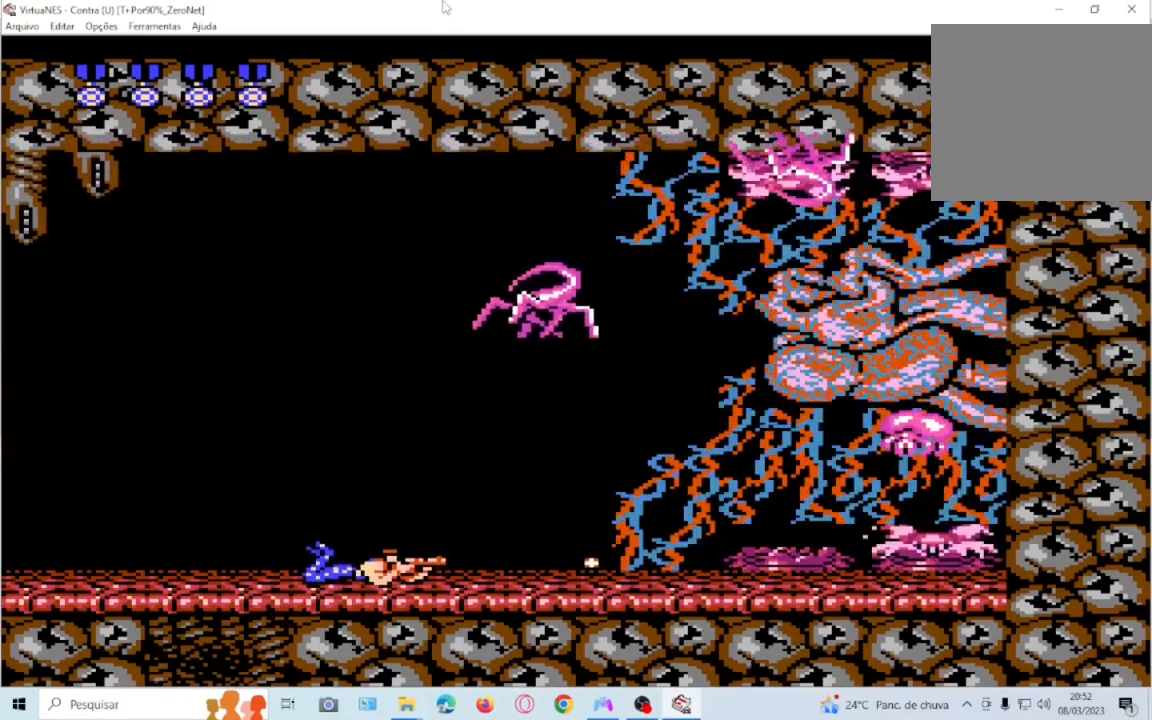
{"dt_ms": 500, "buttons": ["DPAD_LEFT"], "events": [[100, "DPAD_LEFT", "down"], [367, "DPAD_DOWN", "up"]]}
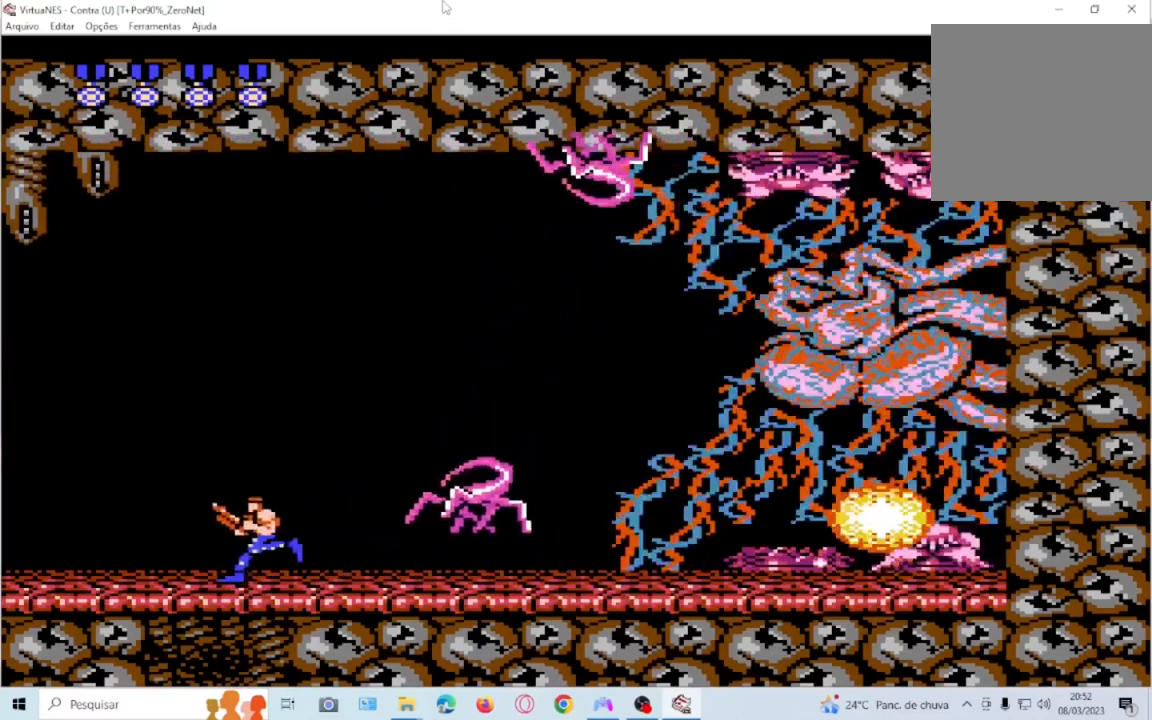
{"dt_ms": 501, "buttons": ["CROSS", "DPAD_LEFT"], "events": [[134, "DPAD_DOWN", "down"], [134, "DPAD_LEFT", "up"], [134, "DPAD_RIGHT", "down"], [334, "DPAD_RIGHT", "up"], [367, "DPAD_DOWN", "up"], [401, "CROSS", "down"], [434, "DPAD_LEFT", "down"]]}
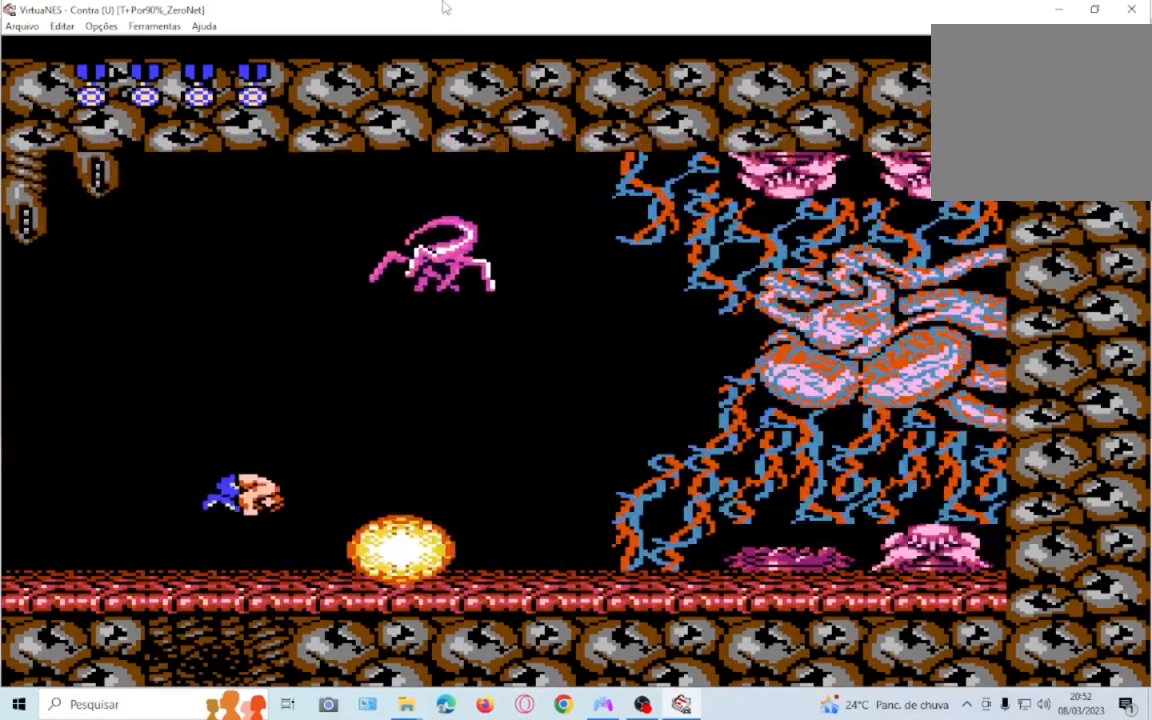
{"dt_ms": 500, "buttons": ["DPAD_DOWN", "DPAD_LEFT"], "events": [[300, "DPAD_DOWN", "down"], [300, "DPAD_LEFT", "up"], [333, "DPAD_RIGHT", "down"], [367, "DPAD_DOWN", "up"], [400, "CROSS", "up"], [433, "DPAD_DOWN", "down"], [467, "DPAD_RIGHT", "up"], [500, "DPAD_LEFT", "down"]]}
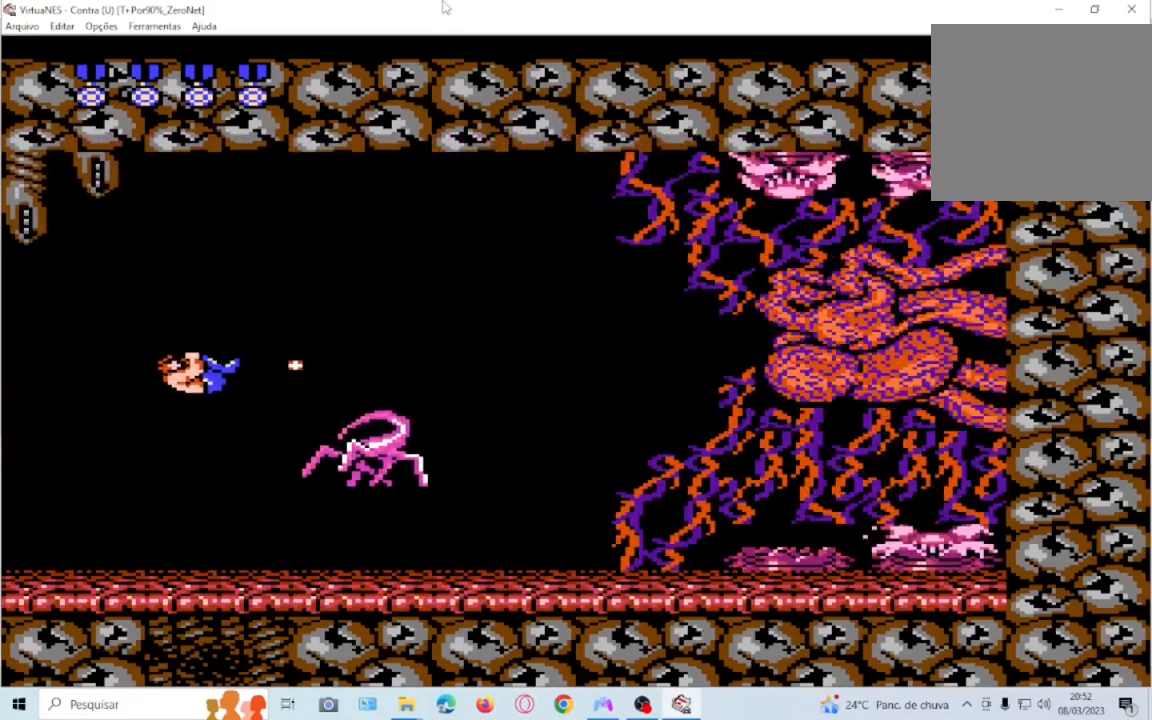
{"dt_ms": 501, "buttons": ["CROSS"], "events": [[100, "DPAD_DOWN", "up"], [467, "CROSS", "down"], [467, "DPAD_LEFT", "up"]]}
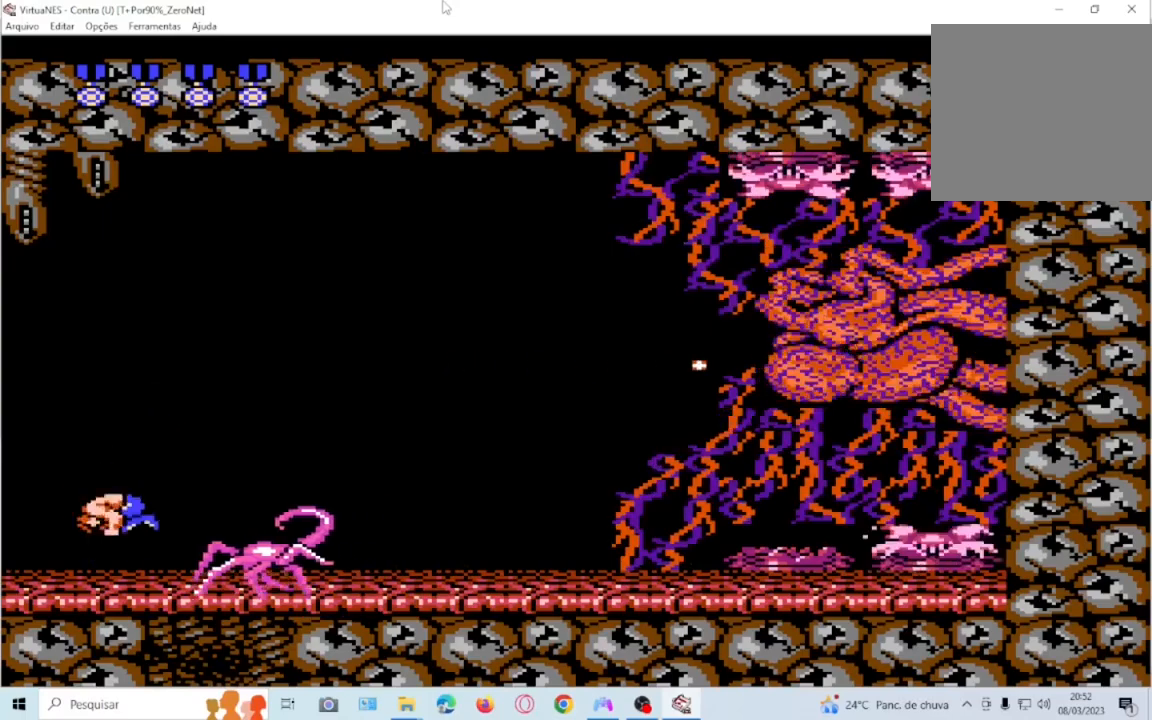
{"dt_ms": 500, "buttons": ["DPAD_RIGHT"], "events": [[66, "DPAD_RIGHT", "down"], [233, "CROSS", "up"]]}
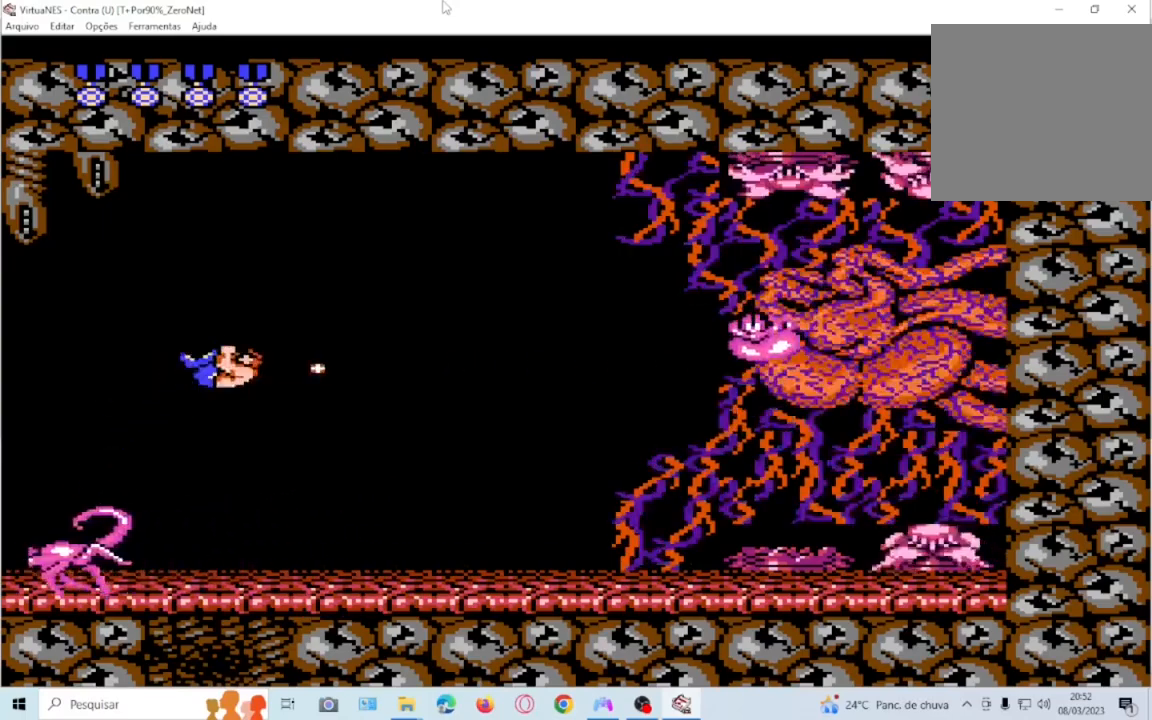
{"dt_ms": 501, "buttons": [], "events": [[334, "DPAD_RIGHT", "up"]]}
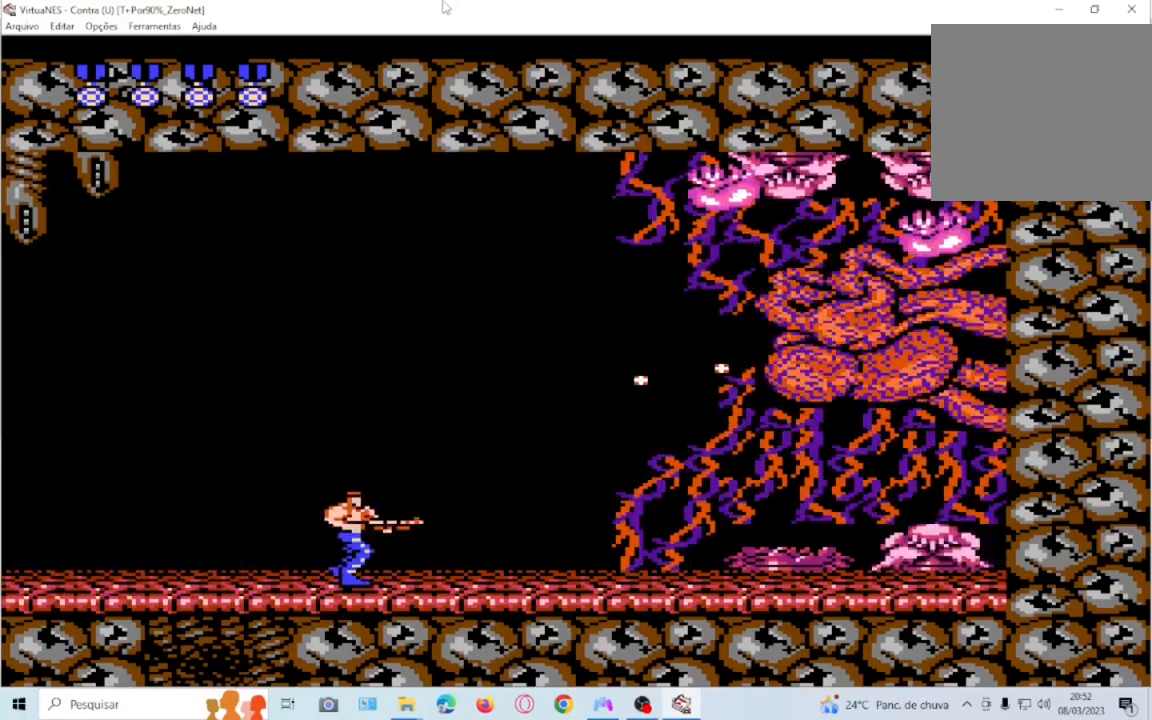
{"dt_ms": 500, "buttons": ["DPAD_DOWN"], "events": [[33, "DPAD_DOWN", "down"]]}
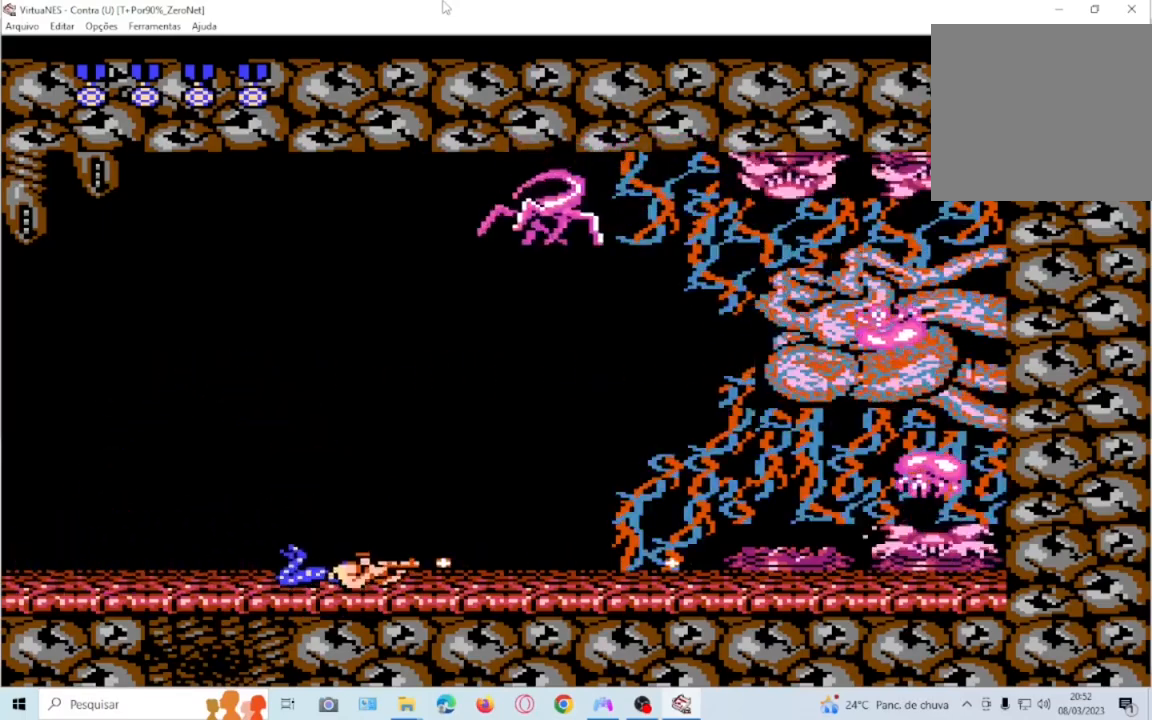
{"dt_ms": 501, "buttons": ["DPAD_DOWN", "DPAD_LEFT"], "events": [[501, "DPAD_LEFT", "down"]]}
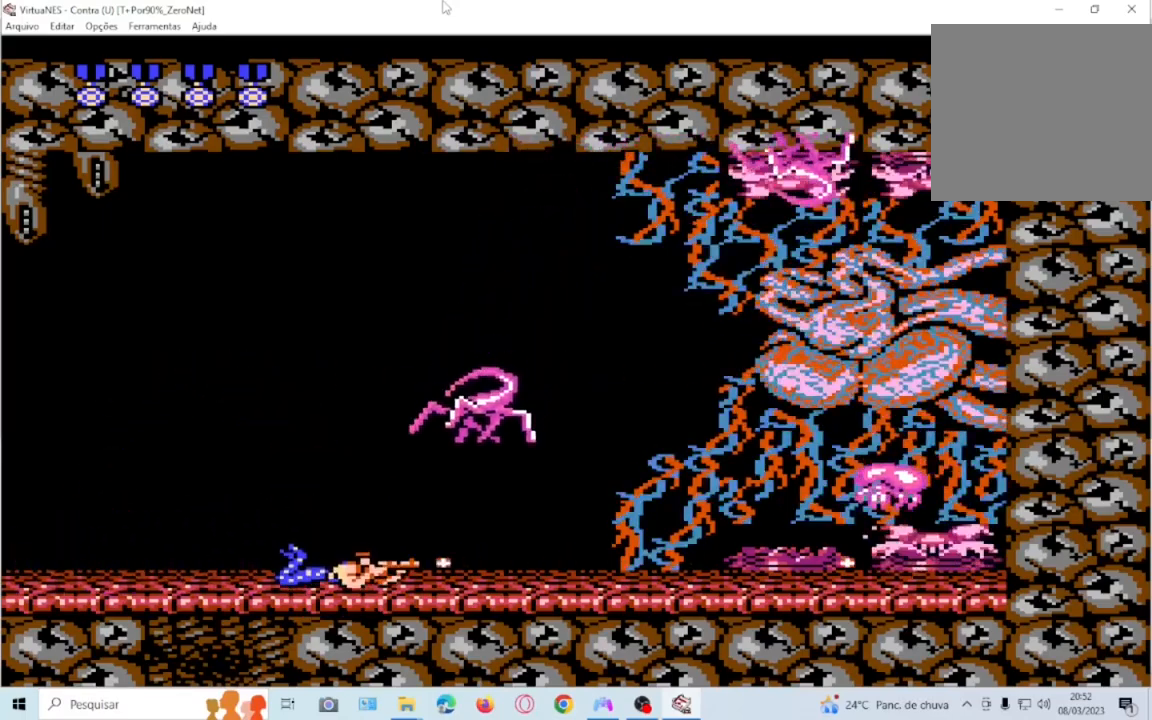
{"dt_ms": 500, "buttons": ["CROSS", "DPAD_DOWN", "DPAD_LEFT"], "events": [[33, "DPAD_DOWN", "up"], [233, "CROSS", "down"], [500, "DPAD_DOWN", "down"]]}
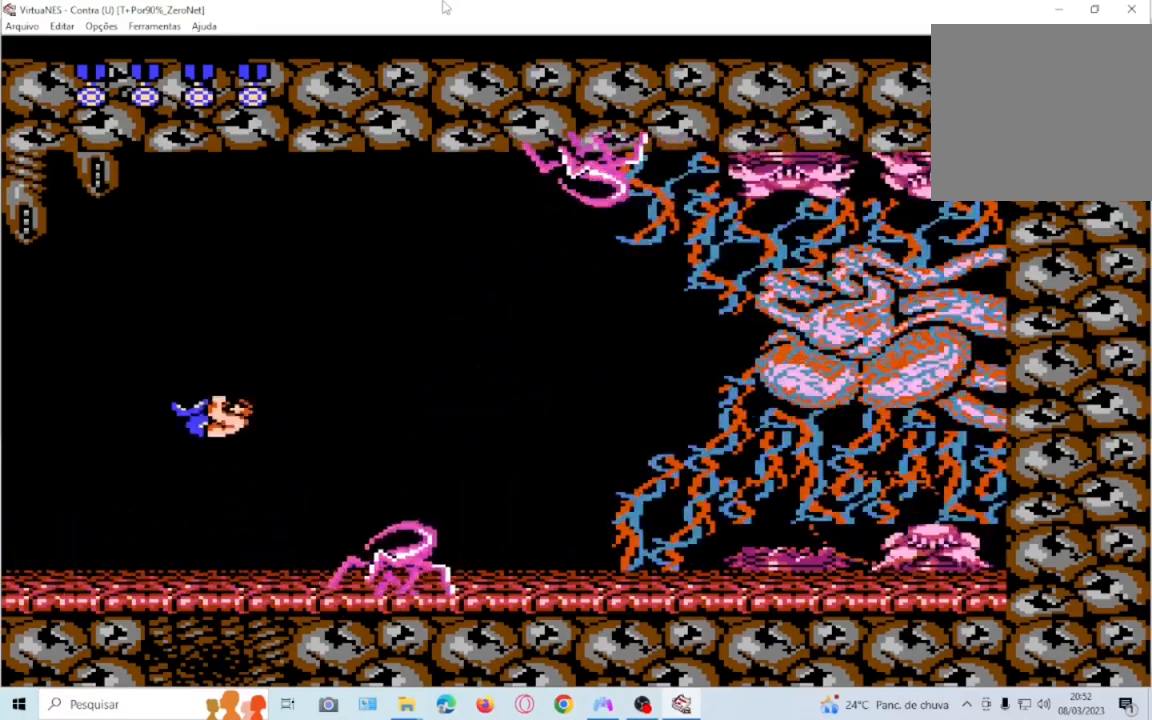
{"dt_ms": 501, "buttons": ["CROSS", "DPAD_LEFT"], "events": [[34, "DPAD_LEFT", "up"], [67, "DPAD_DOWN", "up"], [67, "DPAD_RIGHT", "down"], [134, "CROSS", "up"], [434, "CROSS", "down"], [434, "DPAD_RIGHT", "up"], [501, "DPAD_LEFT", "down"]]}
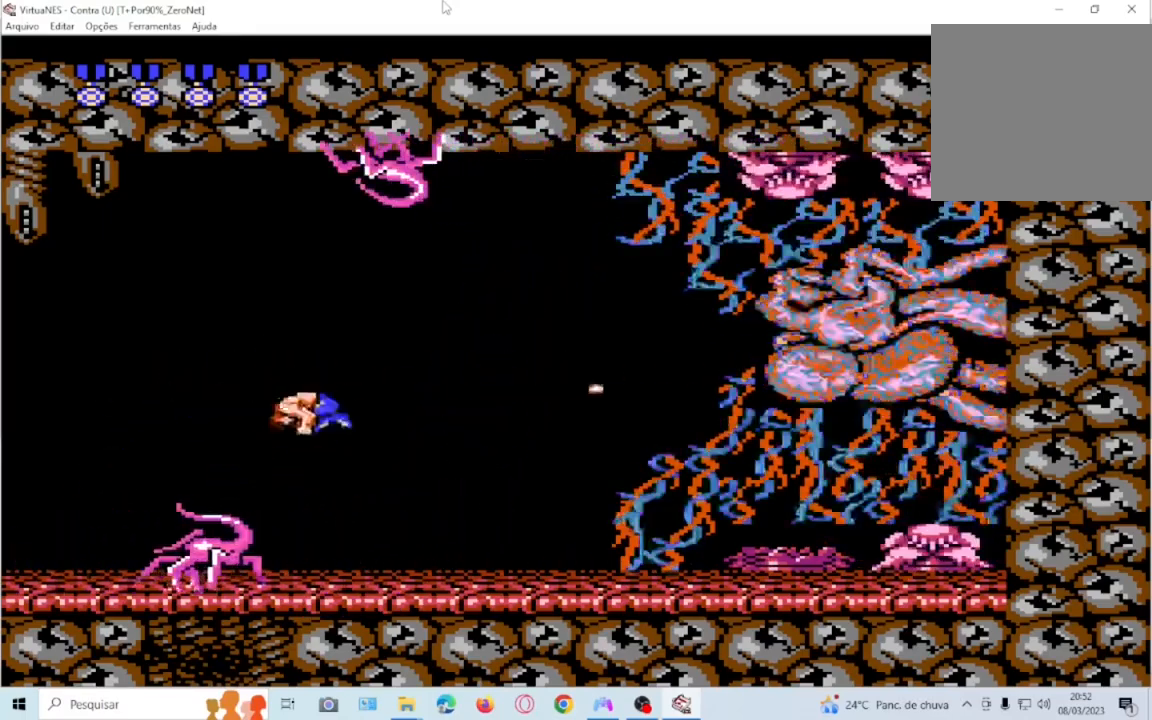
{"dt_ms": 500, "buttons": ["DPAD_DOWN"], "events": [[66, "DPAD_LEFT", "up"], [133, "DPAD_RIGHT", "down"], [200, "CROSS", "up"], [433, "DPAD_DOWN", "down"], [467, "DPAD_RIGHT", "up"]]}
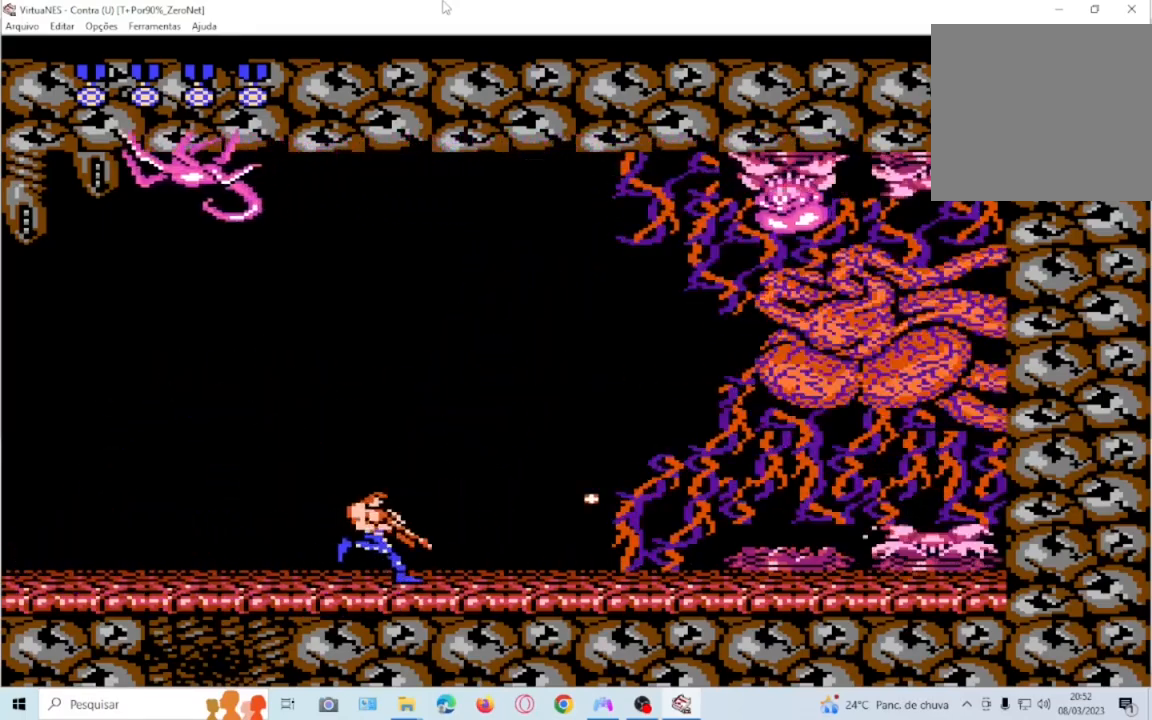
{"dt_ms": 968, "buttons": ["DPAD_DOWN"]}
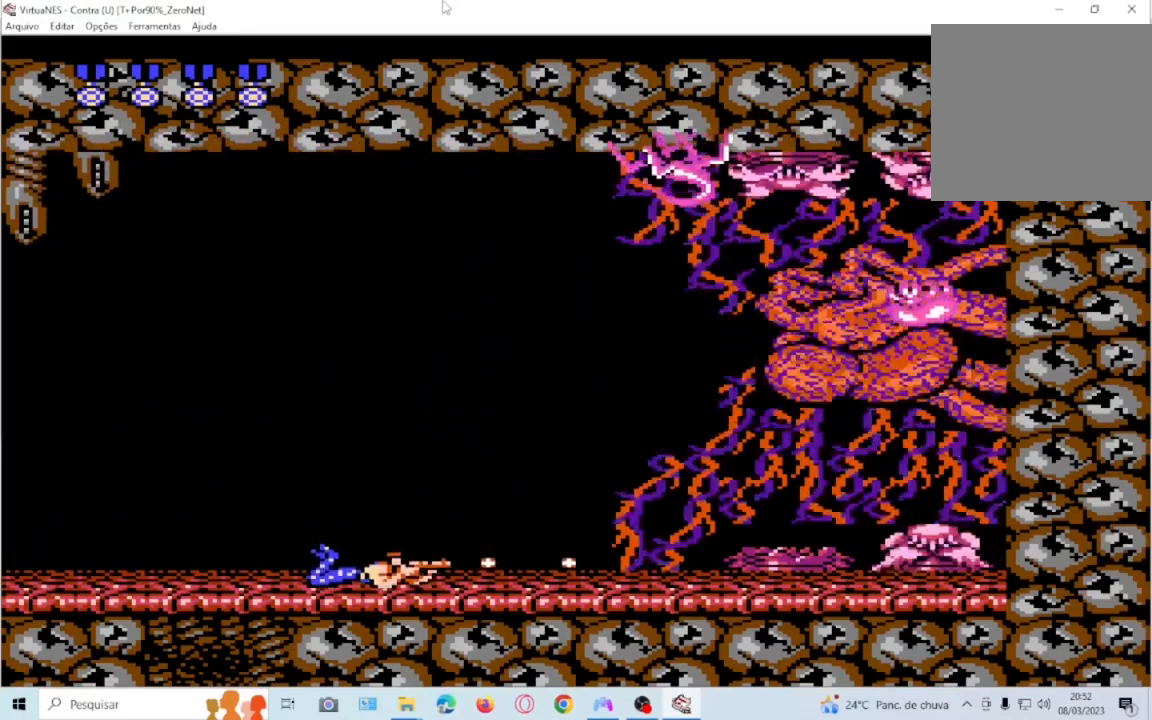
{"dt_ms": 500, "buttons": ["DPAD_DOWN"]}
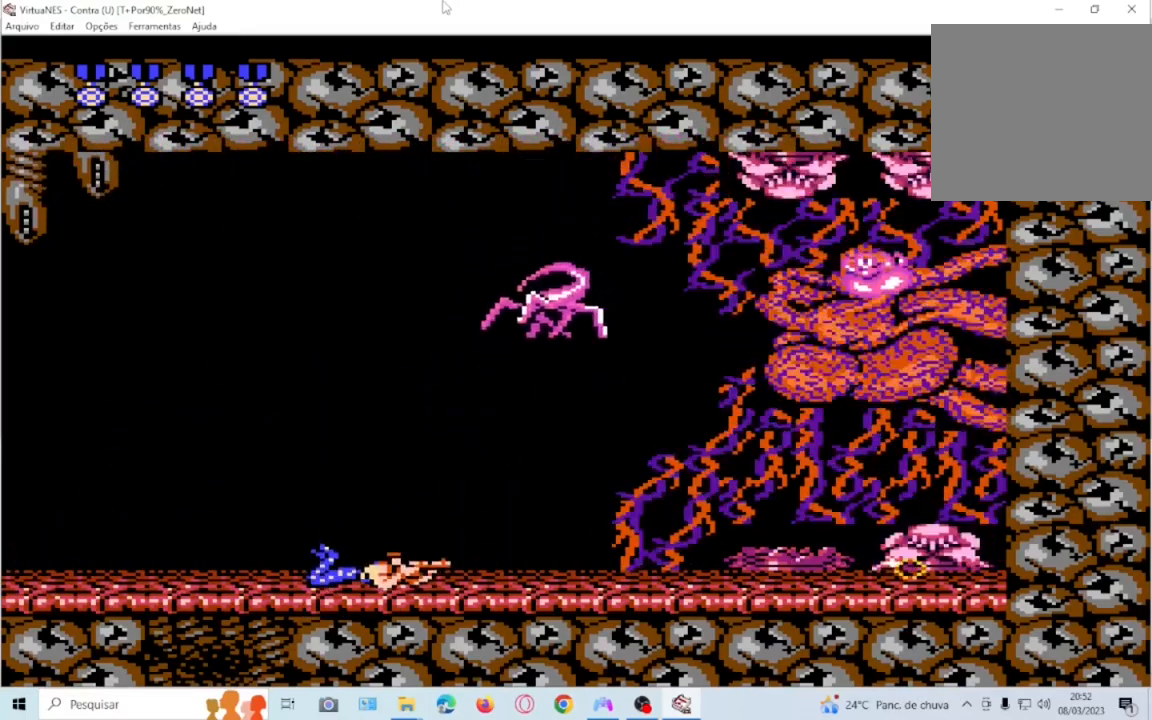
{"dt_ms": 501, "buttons": ["DPAD_LEFT"], "events": [[167, "DPAD_LEFT", "down"], [201, "DPAD_DOWN", "up"]]}
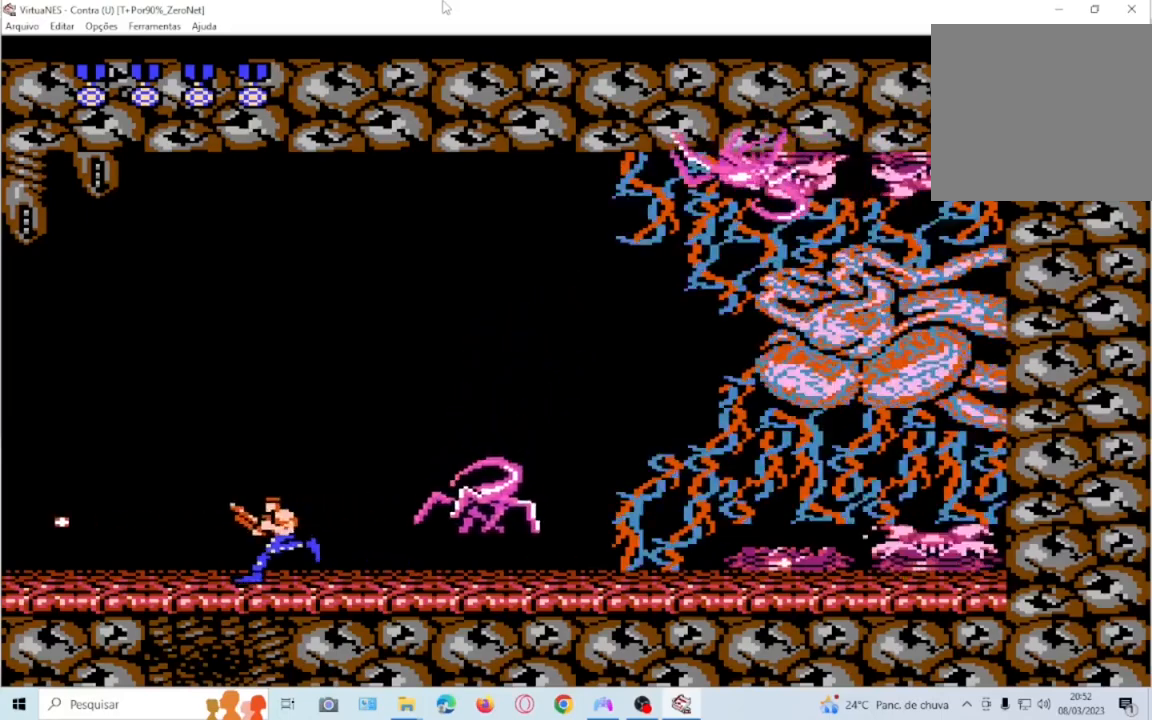
{"dt_ms": 500, "buttons": ["DPAD_RIGHT"], "events": [[67, "CROSS", "down"], [133, "DPAD_LEFT", "up"], [167, "DPAD_RIGHT", "down"], [333, "CROSS", "up"]]}
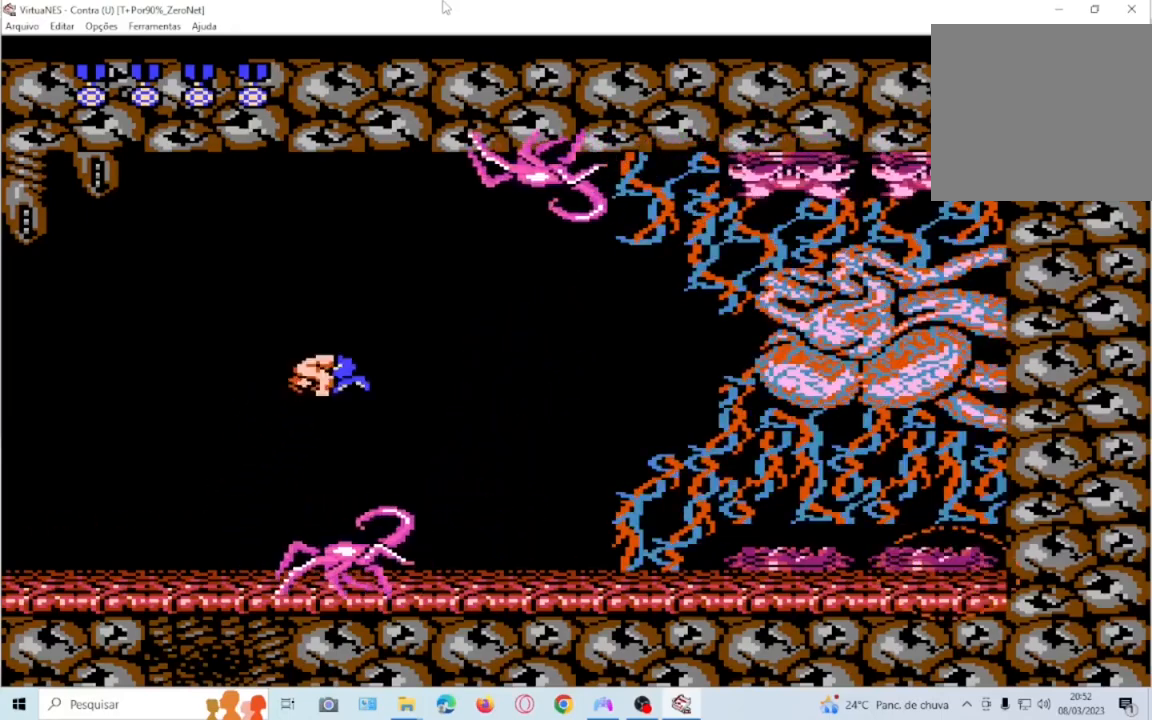
{"dt_ms": 501, "buttons": ["DPAD_RIGHT"], "events": []}
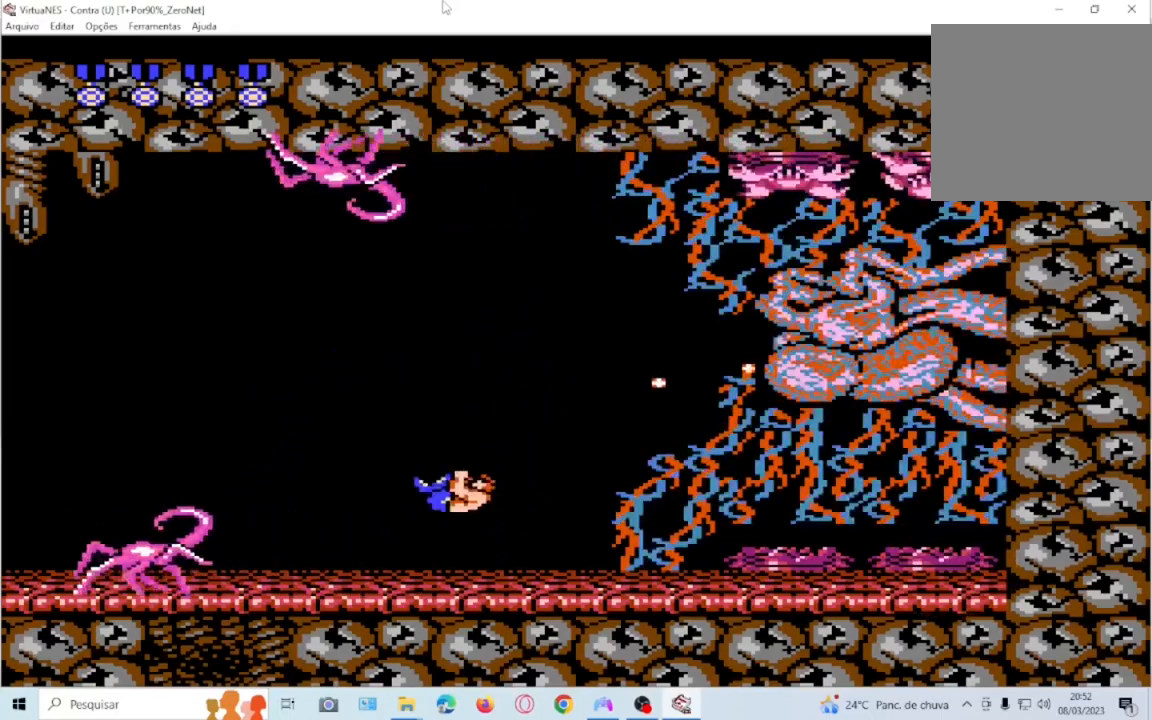
{"dt_ms": 500, "buttons": ["DPAD_UP", "DPAD_LEFT"], "events": [[133, "DPAD_UP", "down"], [200, "DPAD_RIGHT", "up"], [267, "DPAD_LEFT", "down"]]}
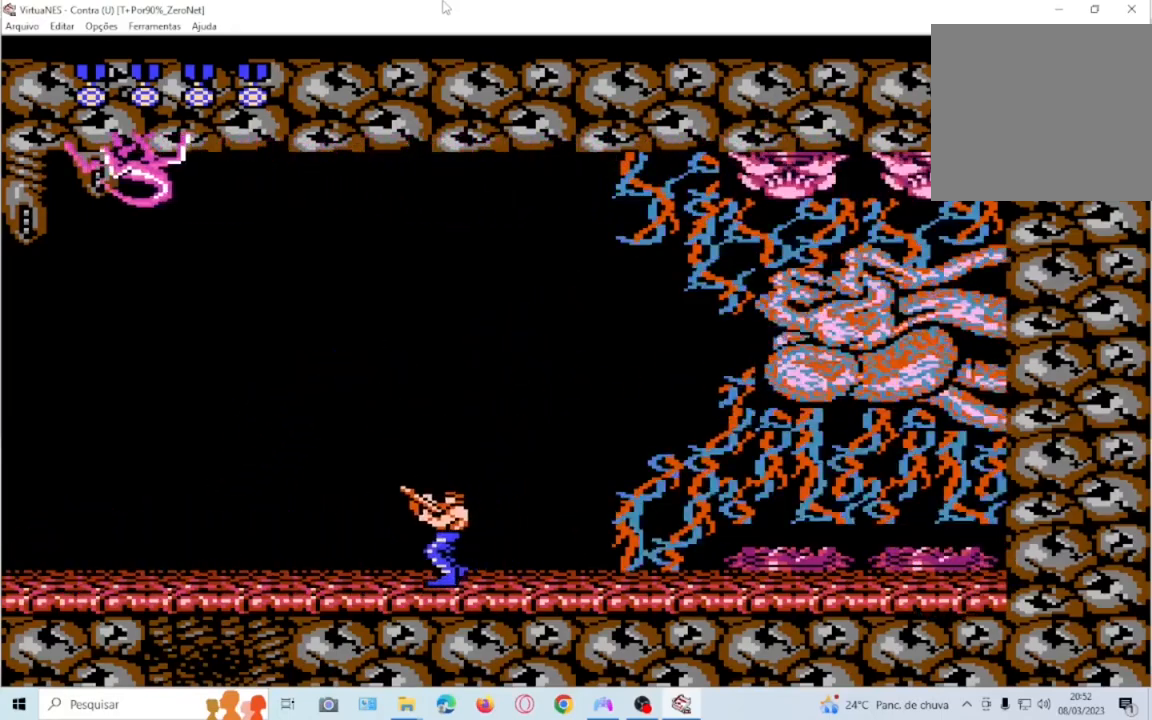
{"dt_ms": 501, "buttons": ["DPAD_UP", "DPAD_LEFT"], "events": []}
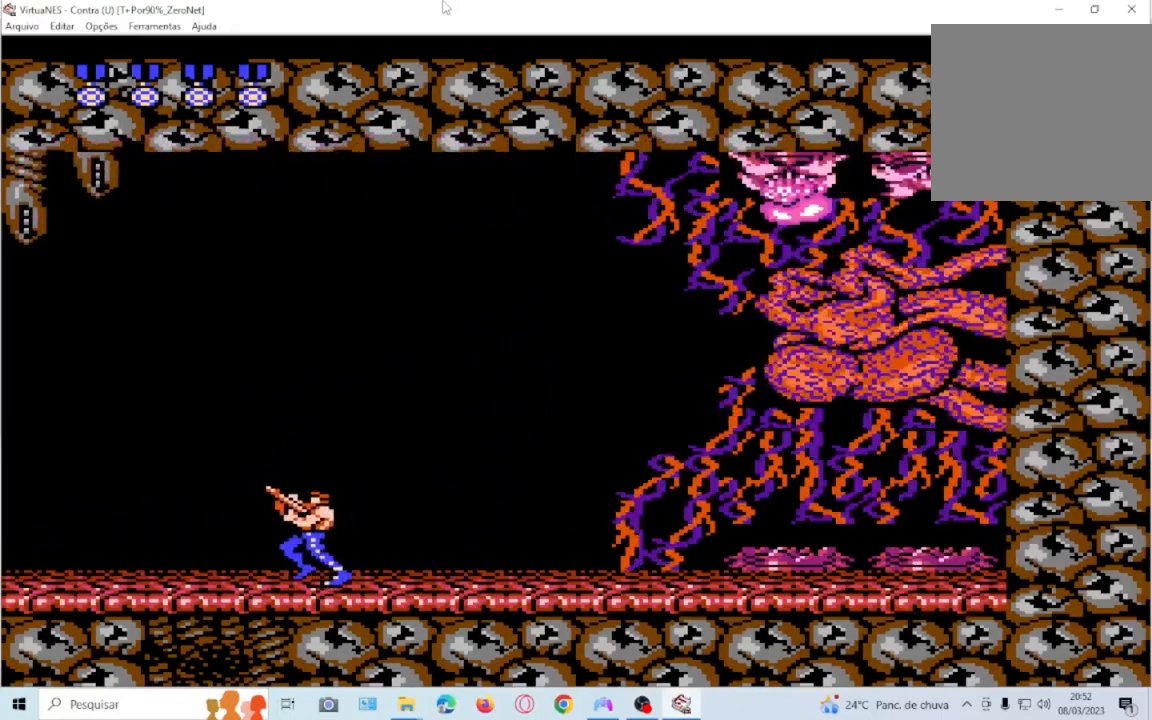
{"dt_ms": 500, "buttons": ["DPAD_UP", "DPAD_RIGHT"], "events": [[467, "DPAD_LEFT", "up"], [500, "DPAD_RIGHT", "down"]]}
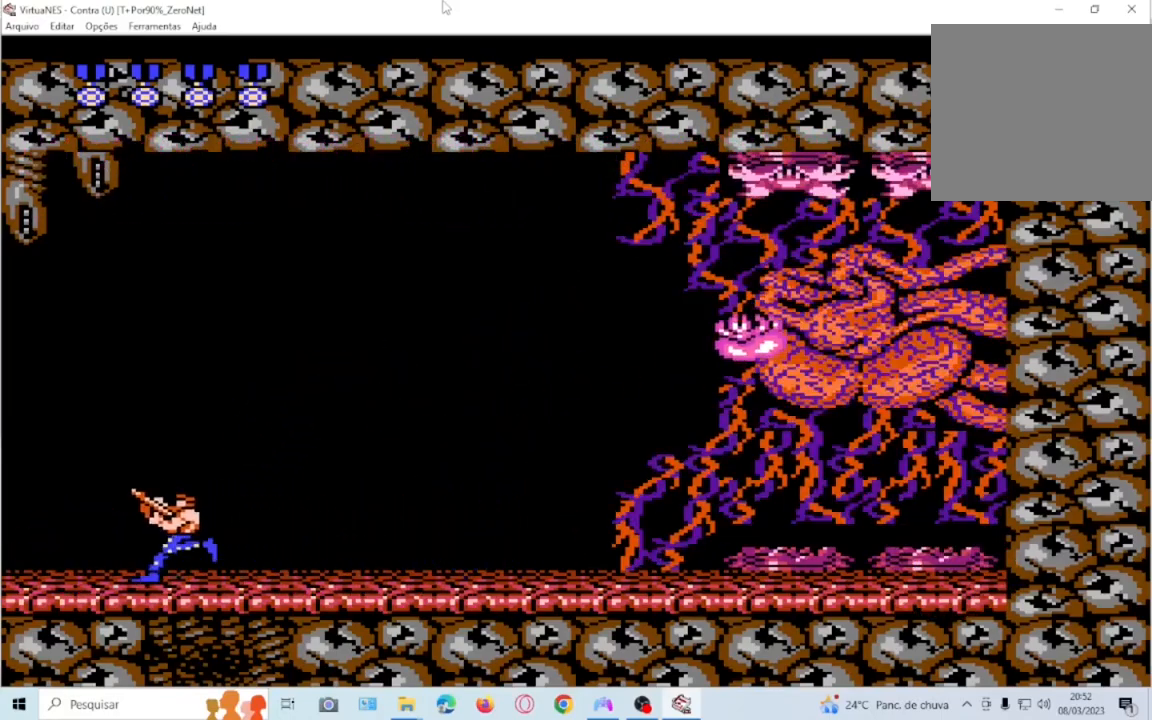
{"dt_ms": 501, "buttons": ["DPAD_UP", "DPAD_RIGHT"], "events": []}
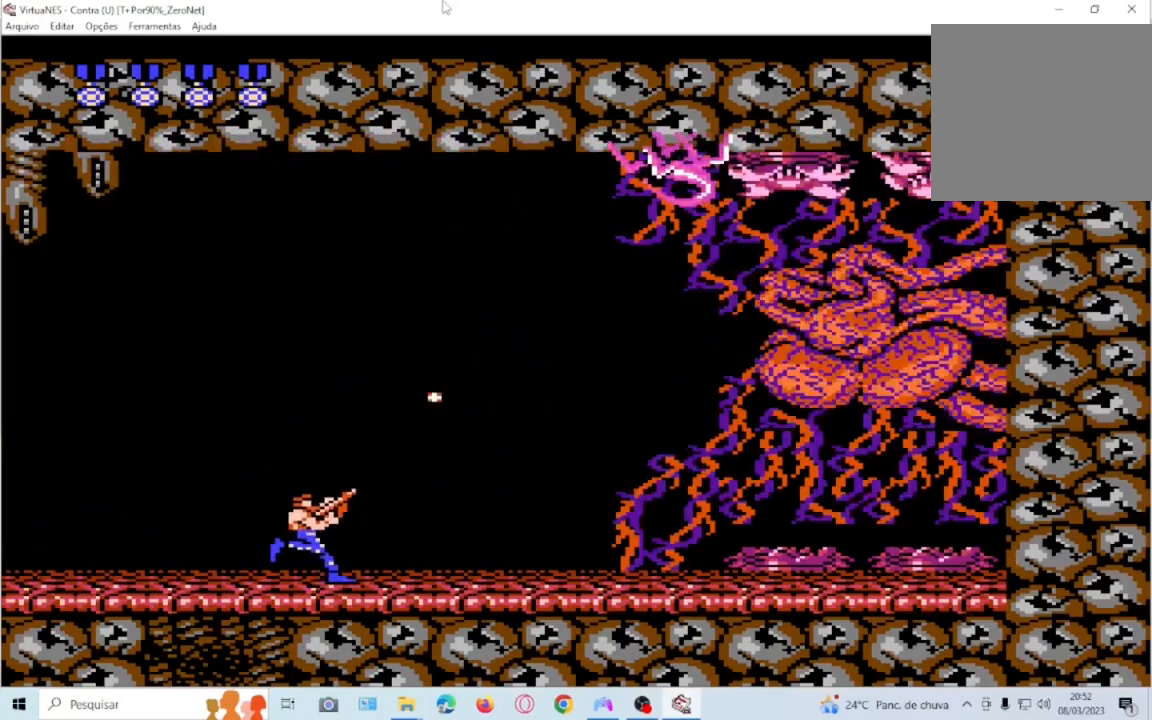
{"dt_ms": 500, "buttons": ["DPAD_UP", "DPAD_RIGHT"], "events": []}
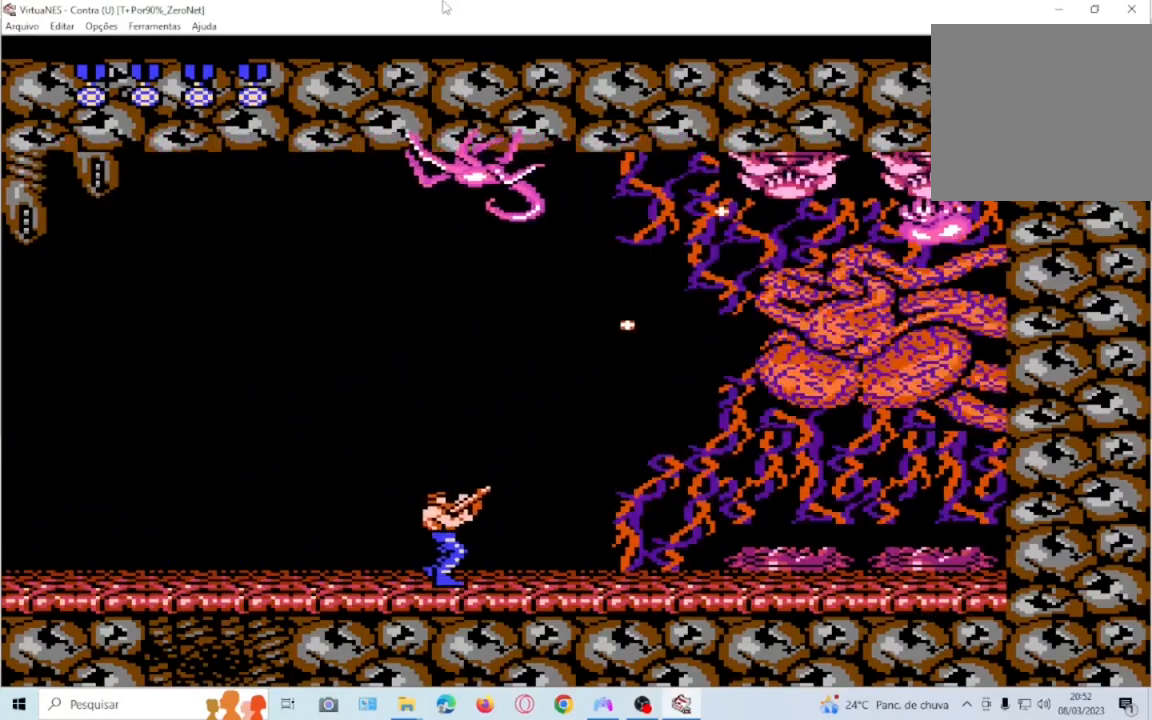
{"dt_ms": 501, "buttons": ["DPAD_UP", "DPAD_RIGHT"], "events": []}
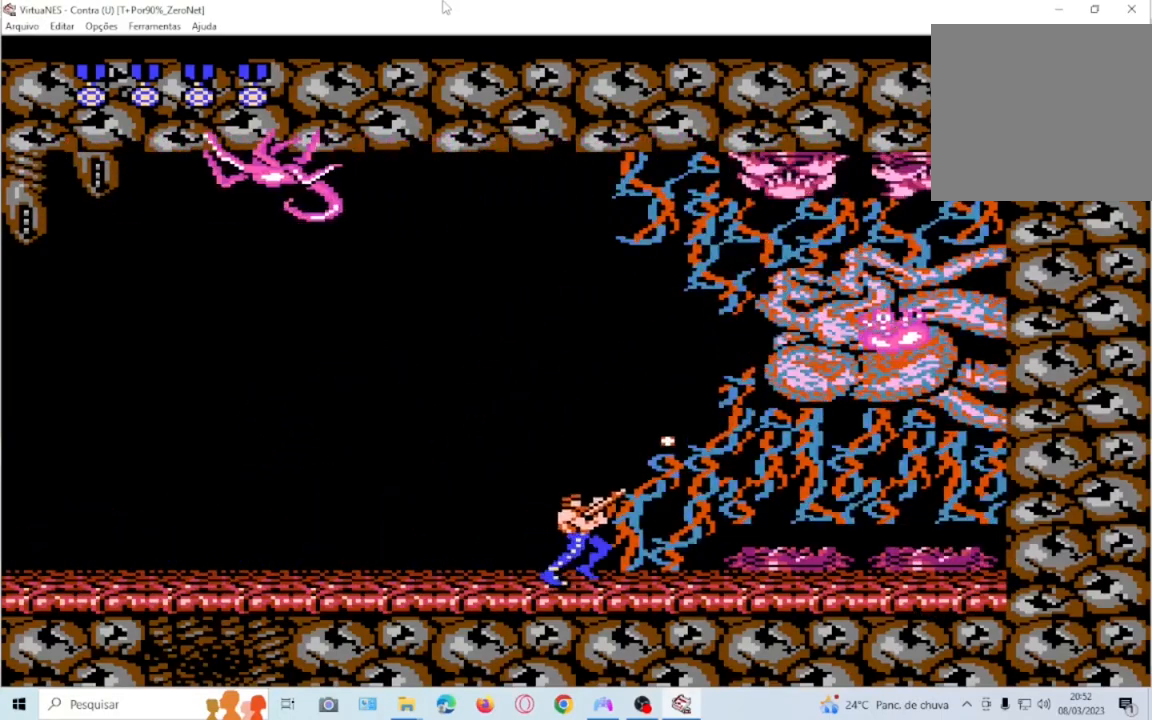
{"dt_ms": 500, "buttons": ["DPAD_UP", "DPAD_LEFT"], "events": [[100, "DPAD_RIGHT", "up"], [200, "DPAD_LEFT", "down"]]}